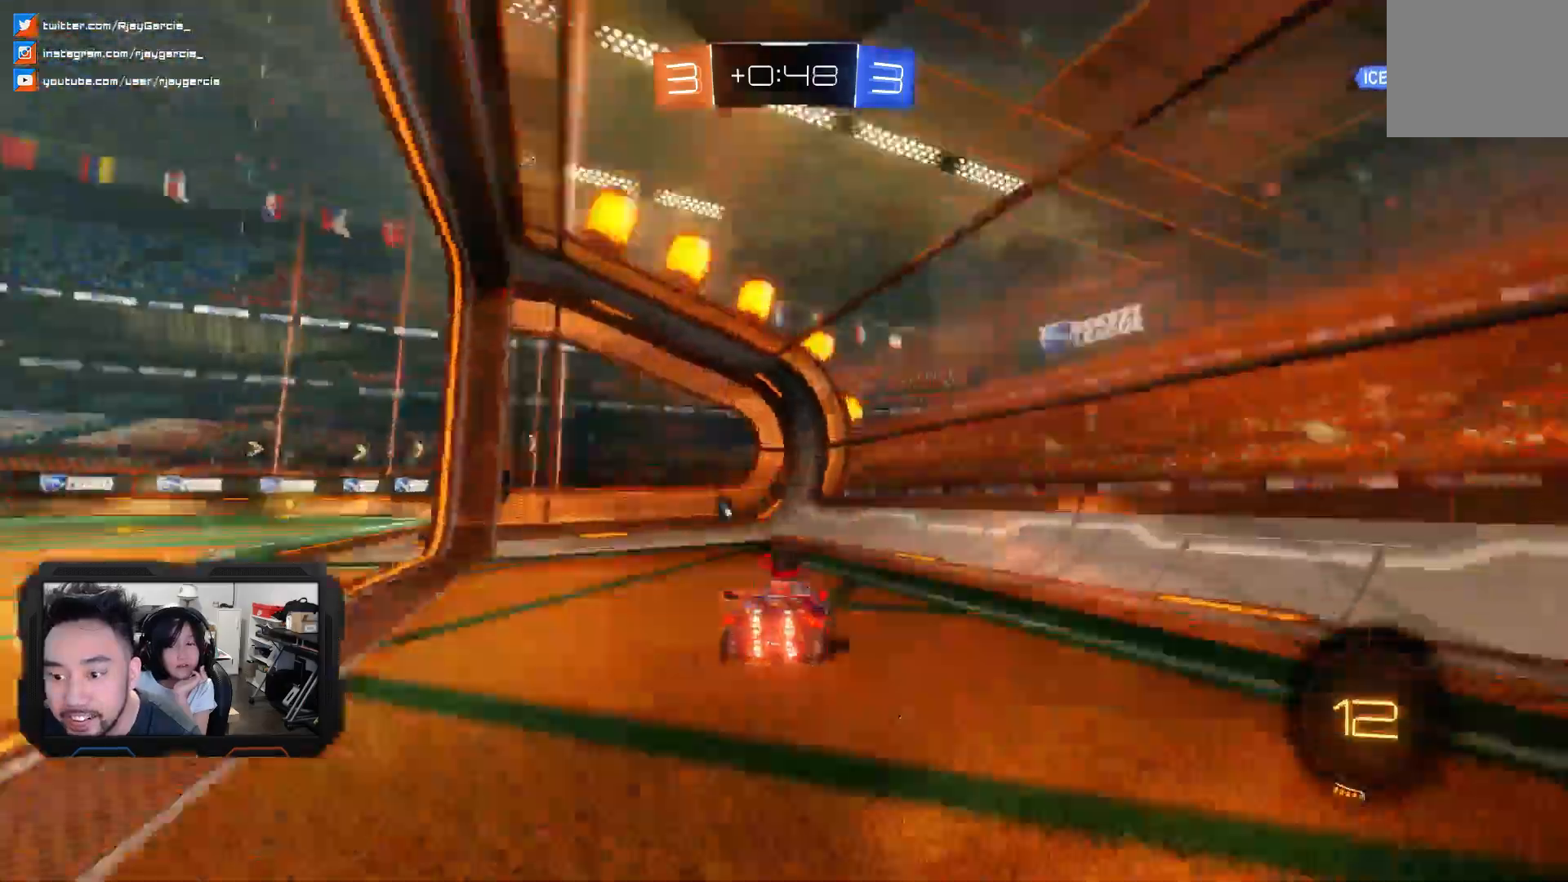
Gameplay with a controller (PlayStation layout); each line is a JSON object with the inputs held at the frame after it (dt_ms = milliseconds from this image to that frame). "events" lists button and stick changes between this image and that frame as [ms after this image, input, new state], when the widget could be followed in between. Not read: L1 L3 R1 R2.
{"dt_ms": 500, "buttons": [], "left_stick": "left", "right_stick": "center"}
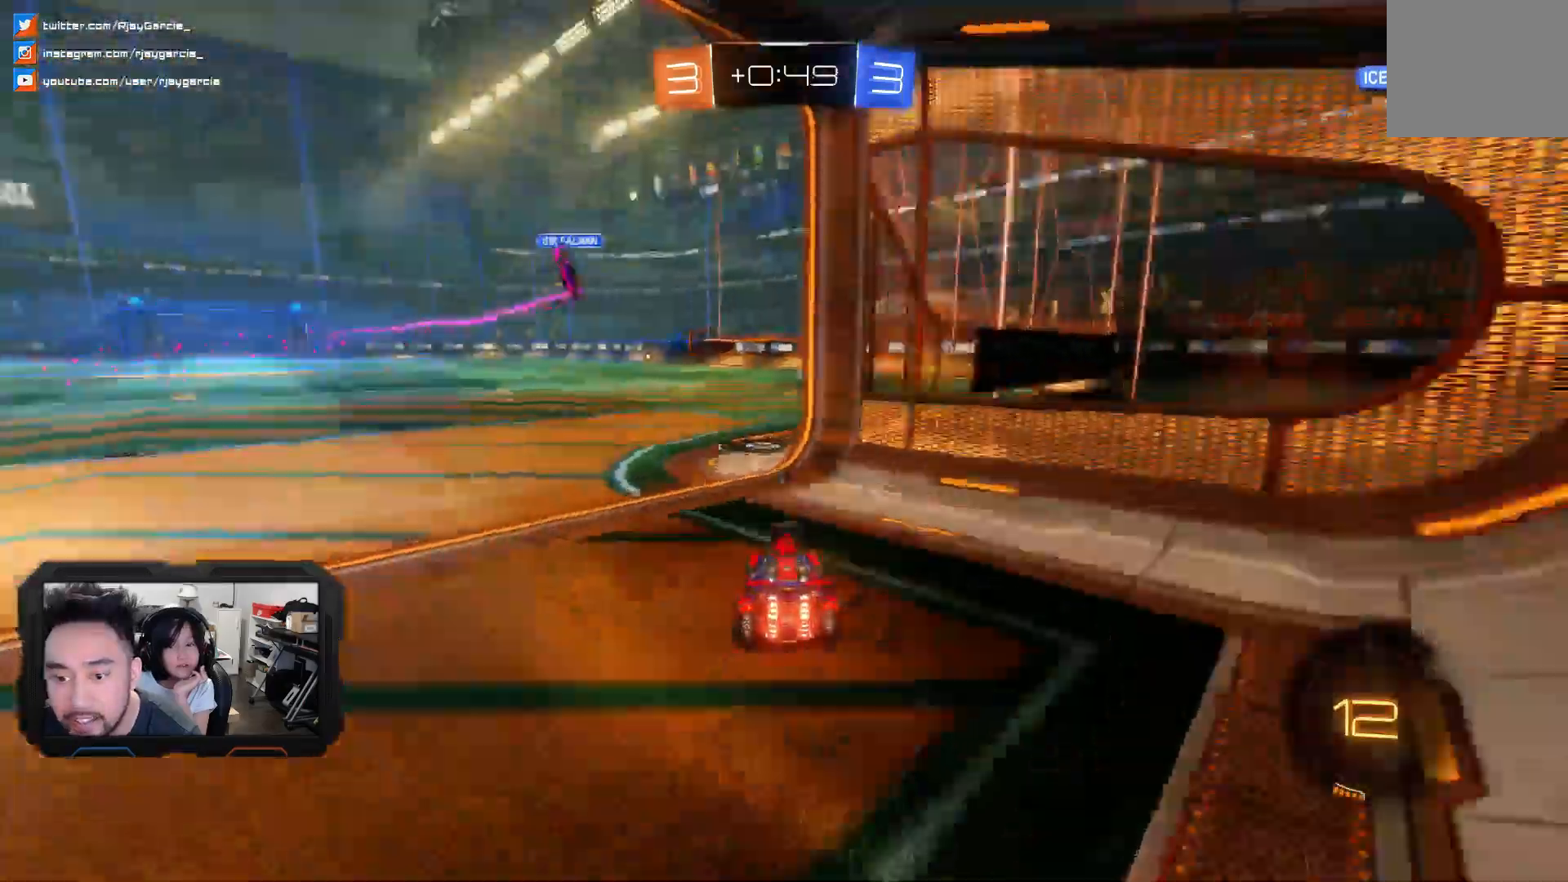
{"dt_ms": 500, "buttons": ["L2"], "left_stick": "right", "right_stick": "center"}
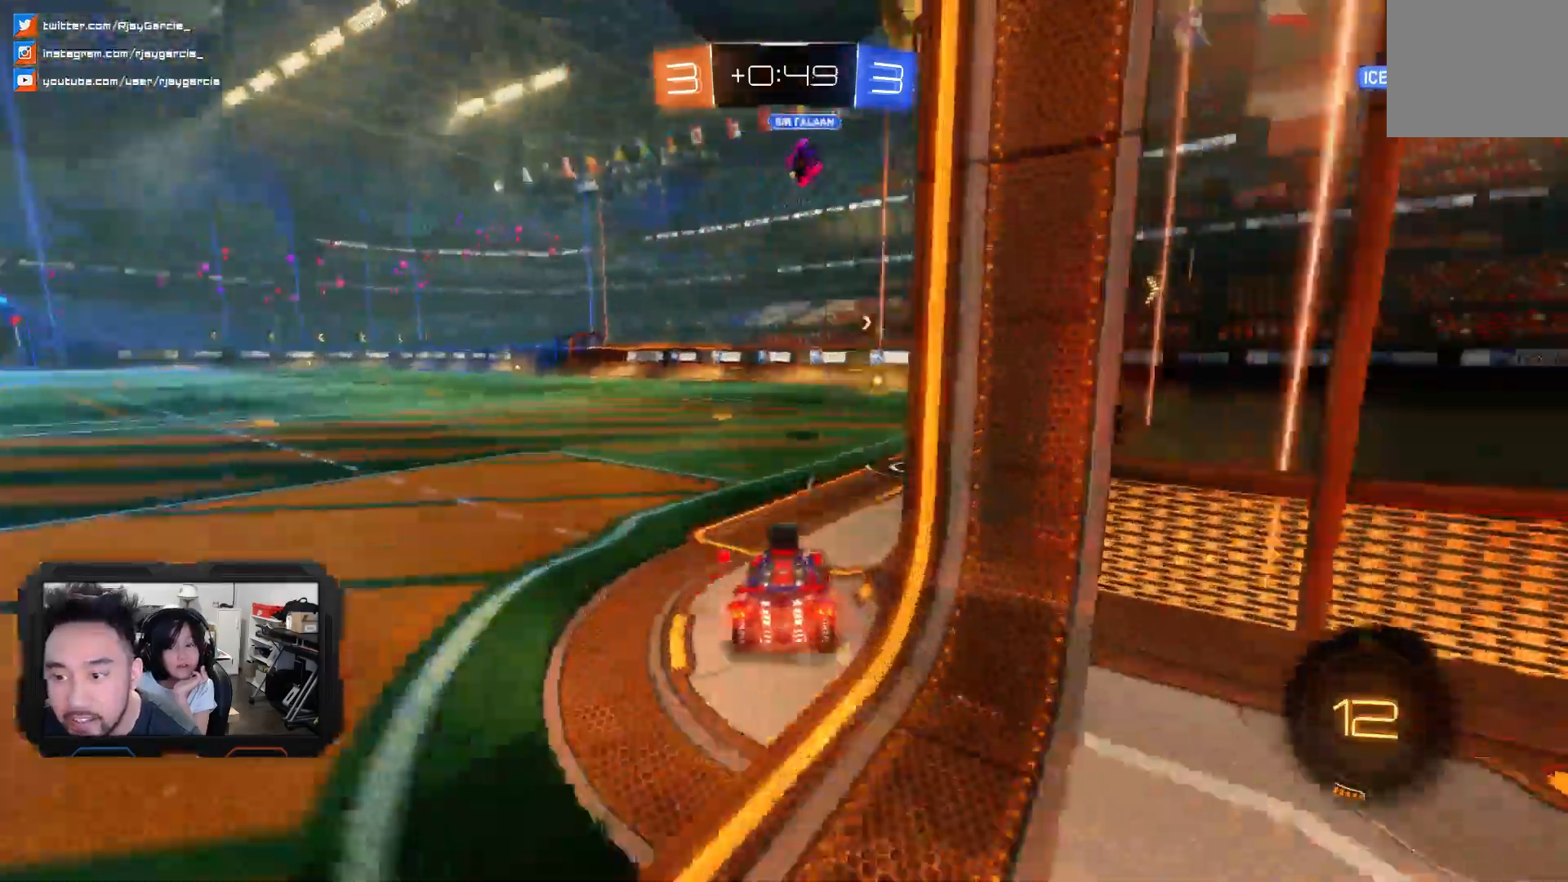
{"dt_ms": 1000, "buttons": [], "left_stick": "center", "right_stick": "center"}
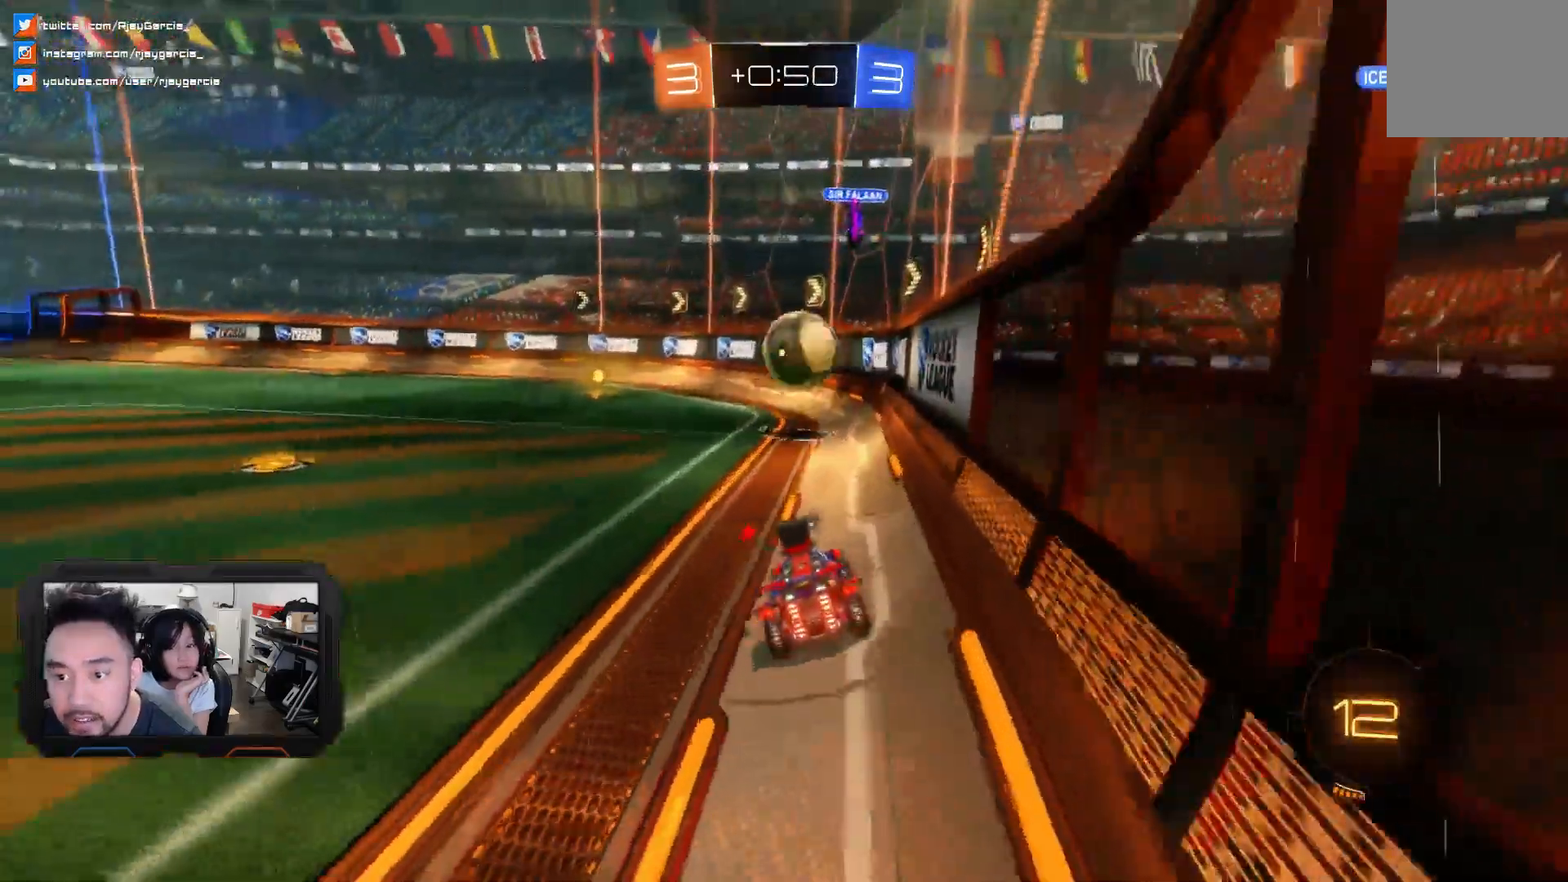
{"dt_ms": 500, "buttons": [], "left_stick": "up", "right_stick": "center"}
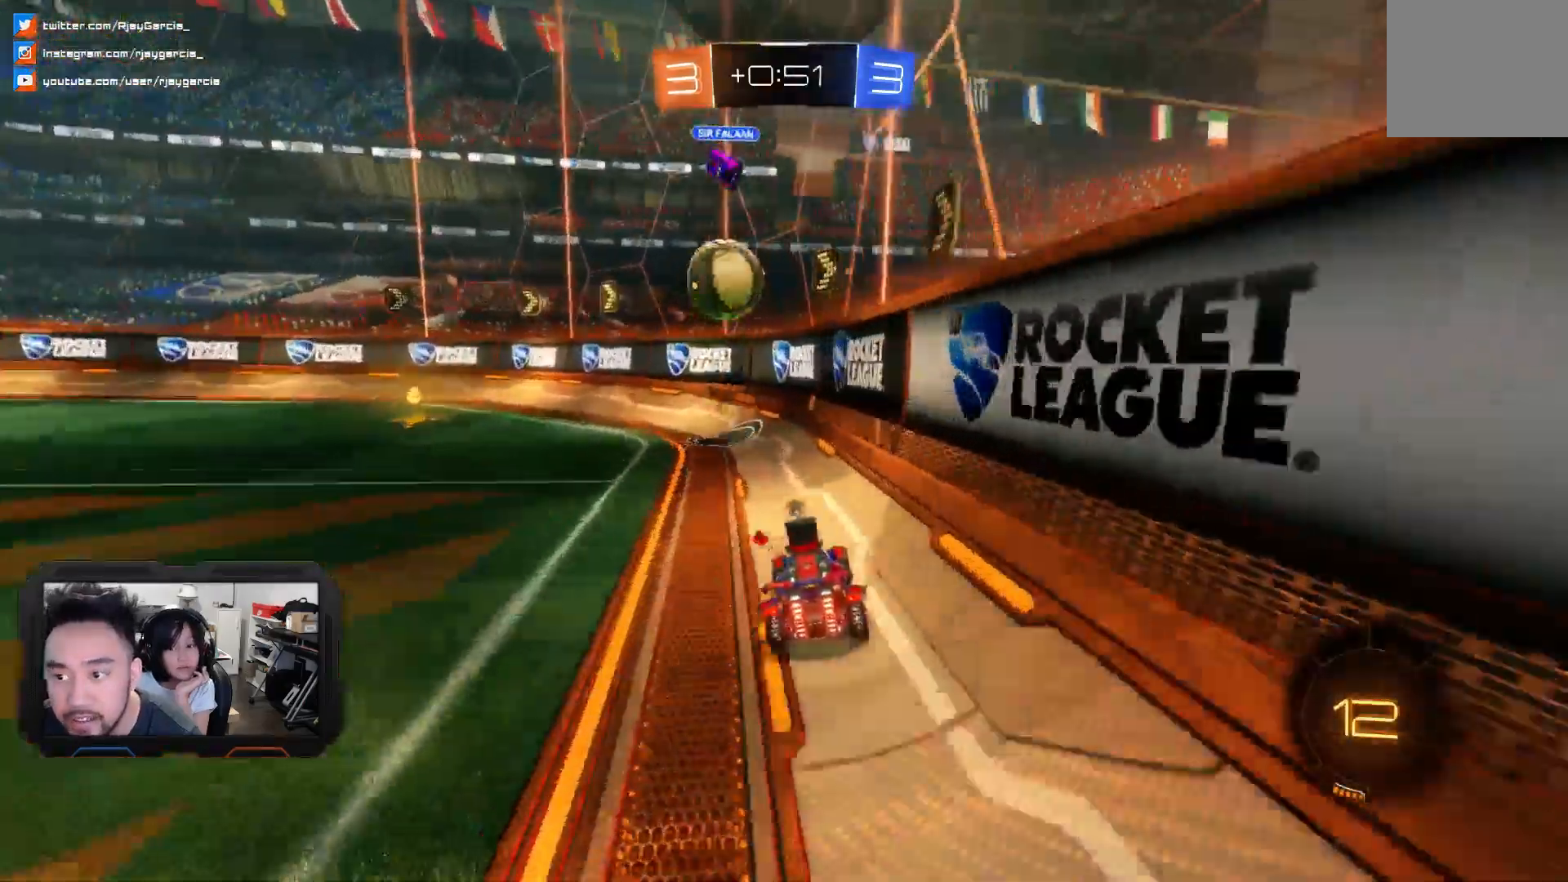
{"dt_ms": 500, "buttons": [], "left_stick": "center", "right_stick": "center", "events": [[200, "left_stick", "center"]]}
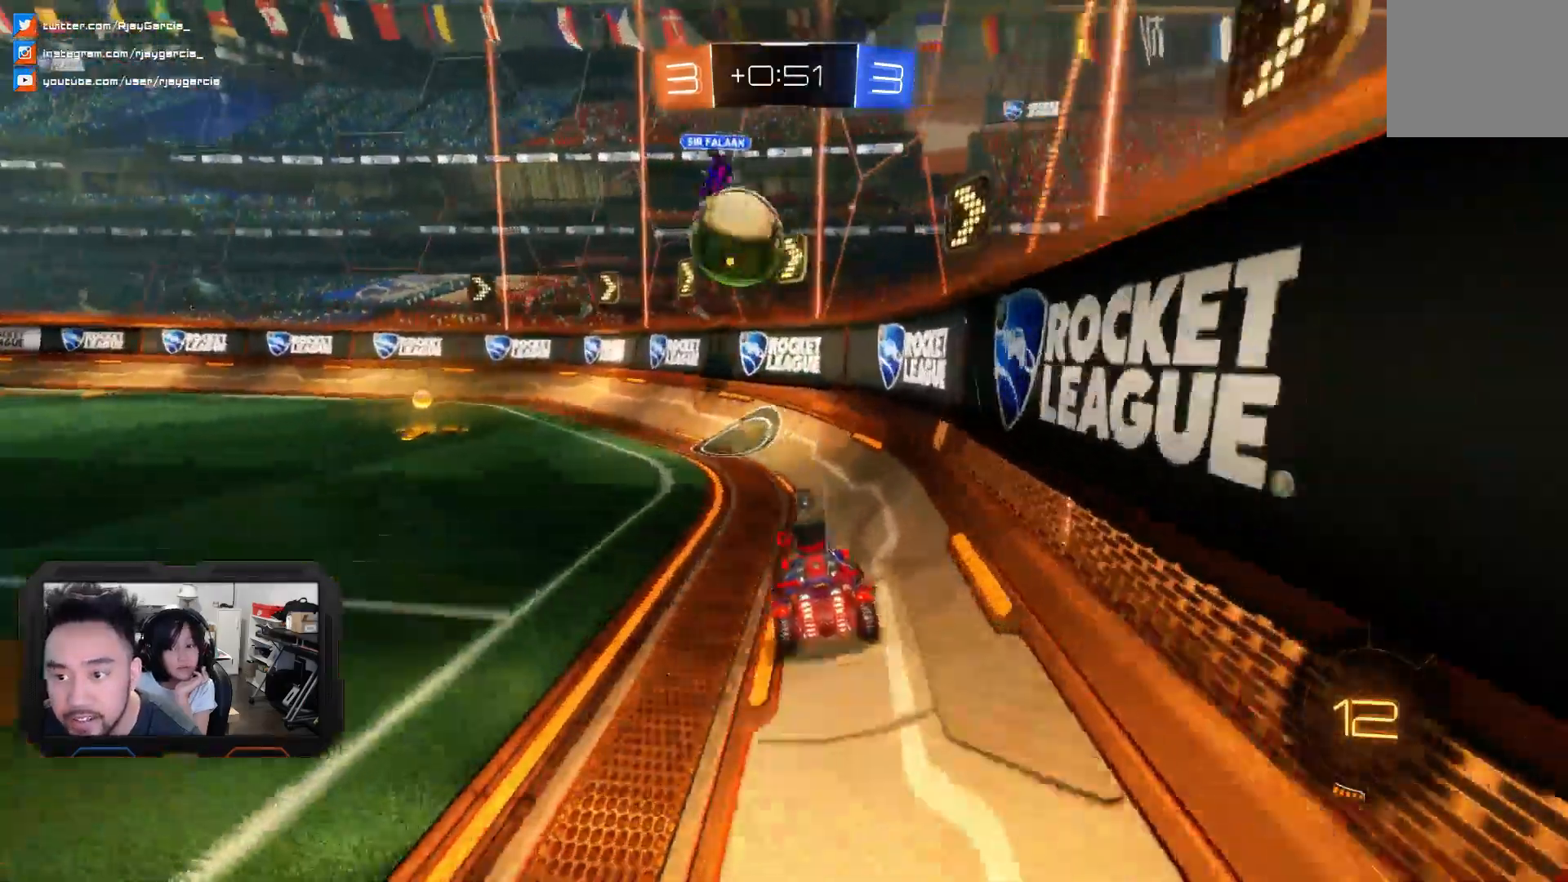
{"dt_ms": 1000, "buttons": ["CROSS", "SQUARE"], "left_stick": "up-left", "right_stick": "center"}
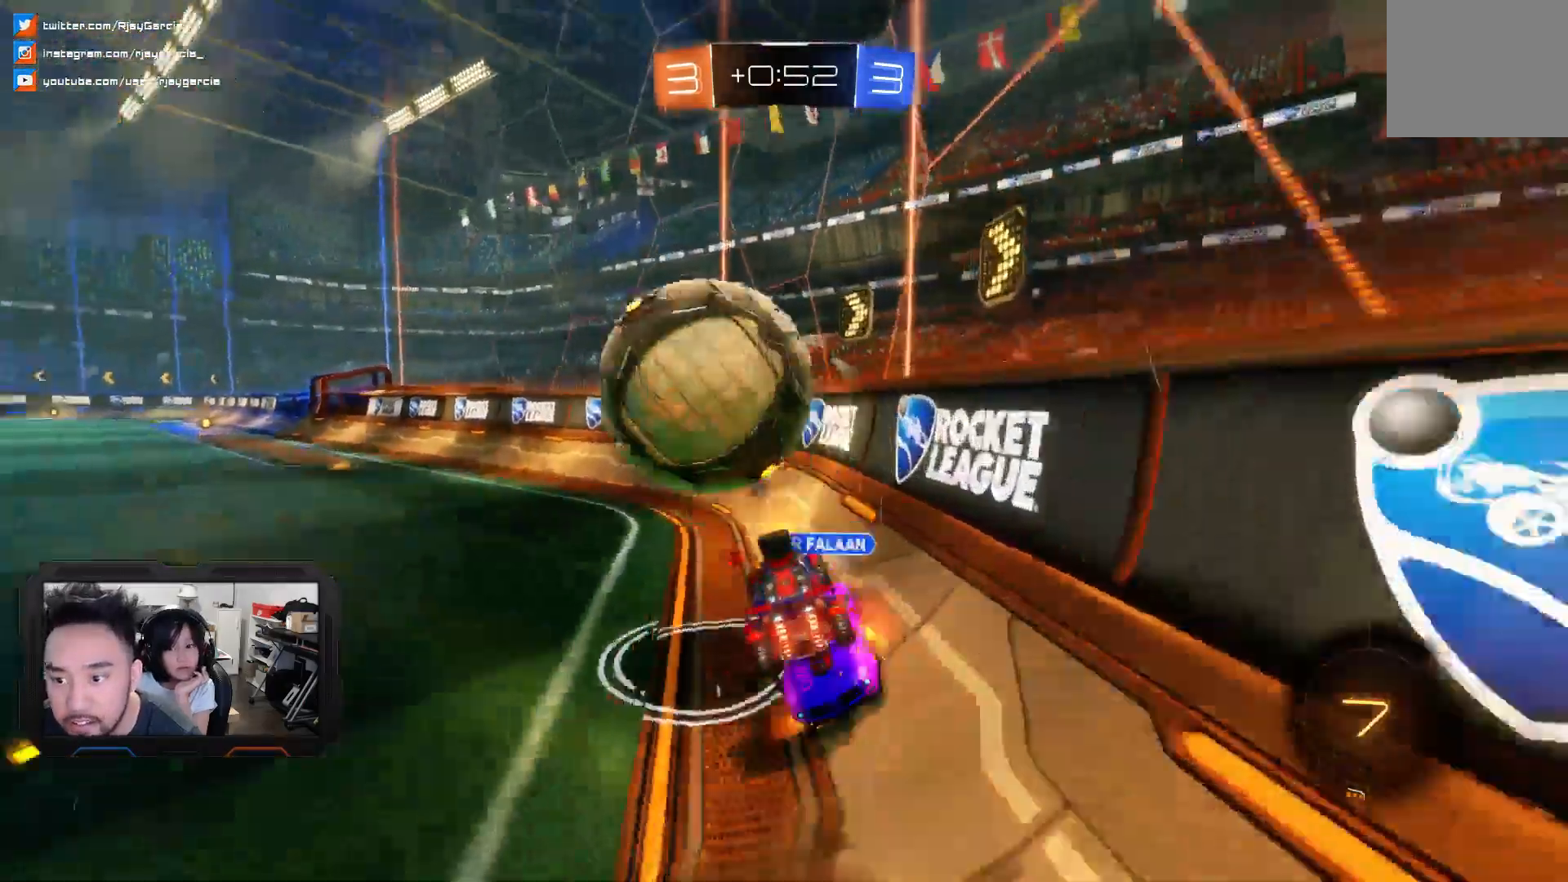
{"dt_ms": 500, "buttons": [], "left_stick": "up-left", "right_stick": "center"}
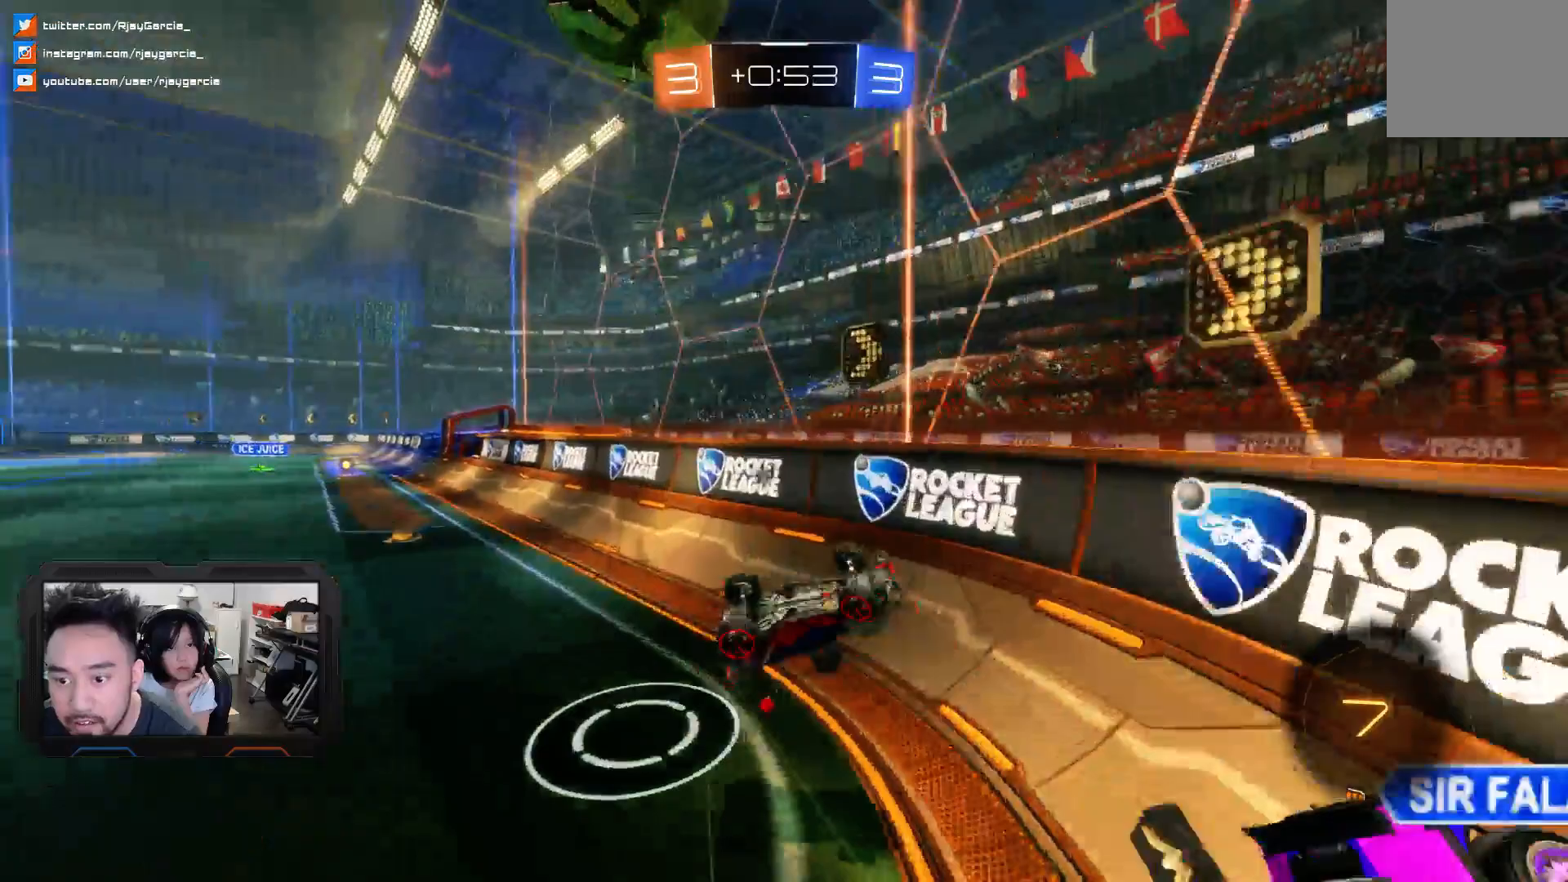
{"dt_ms": 1000, "buttons": [], "left_stick": "left", "right_stick": "center"}
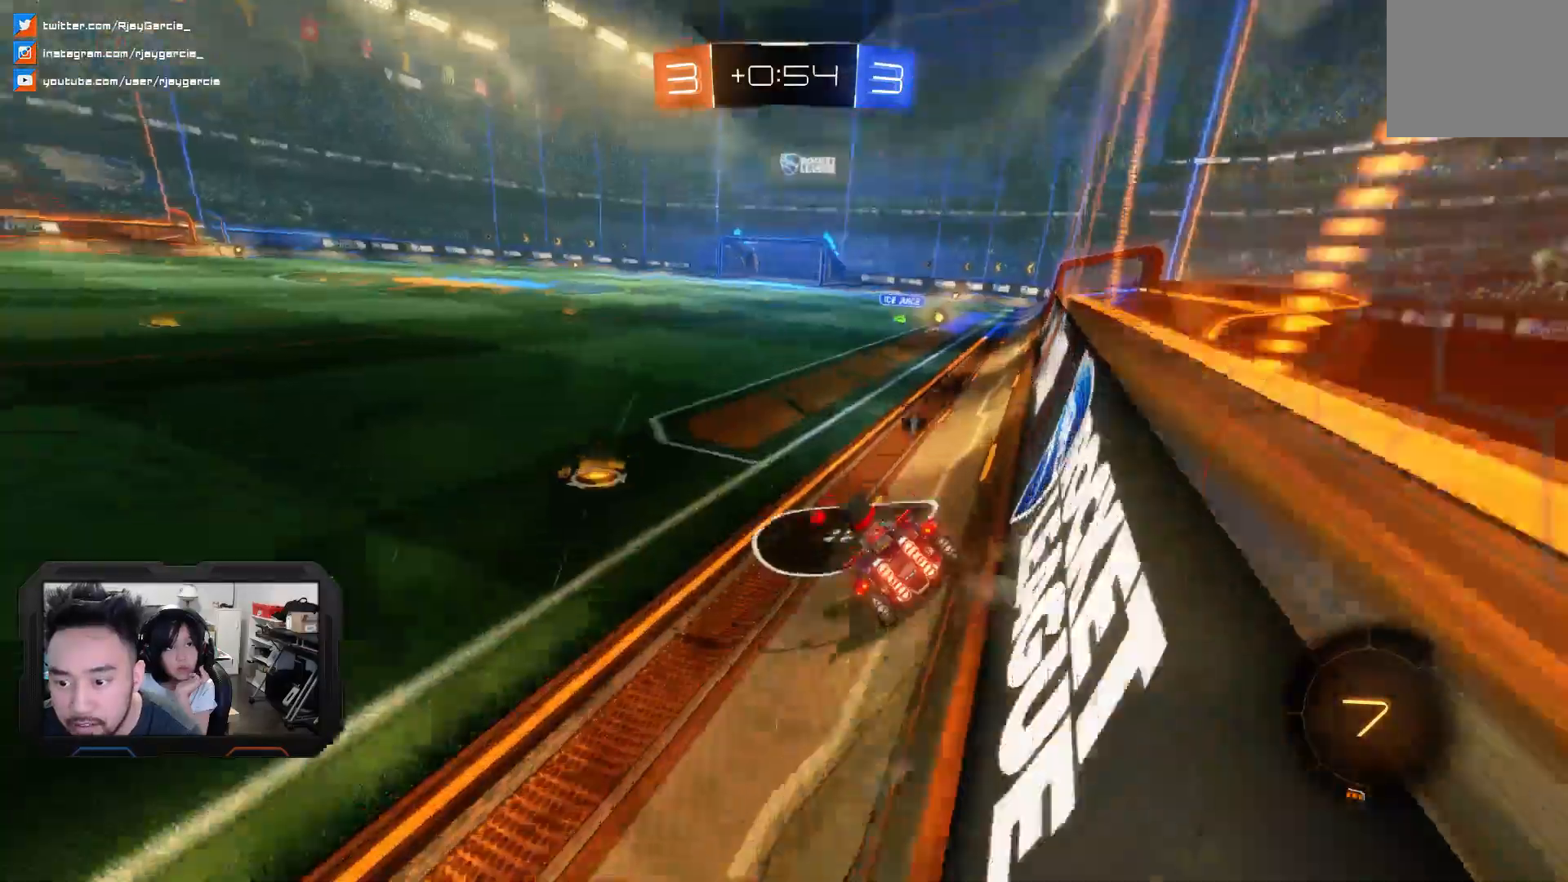
{"dt_ms": 500, "buttons": [], "left_stick": "right", "right_stick": "center", "events": [[233, "left_stick", "center"], [367, "TRIANGLE", "down"], [400, "left_stick", "right"], [500, "TRIANGLE", "up"]]}
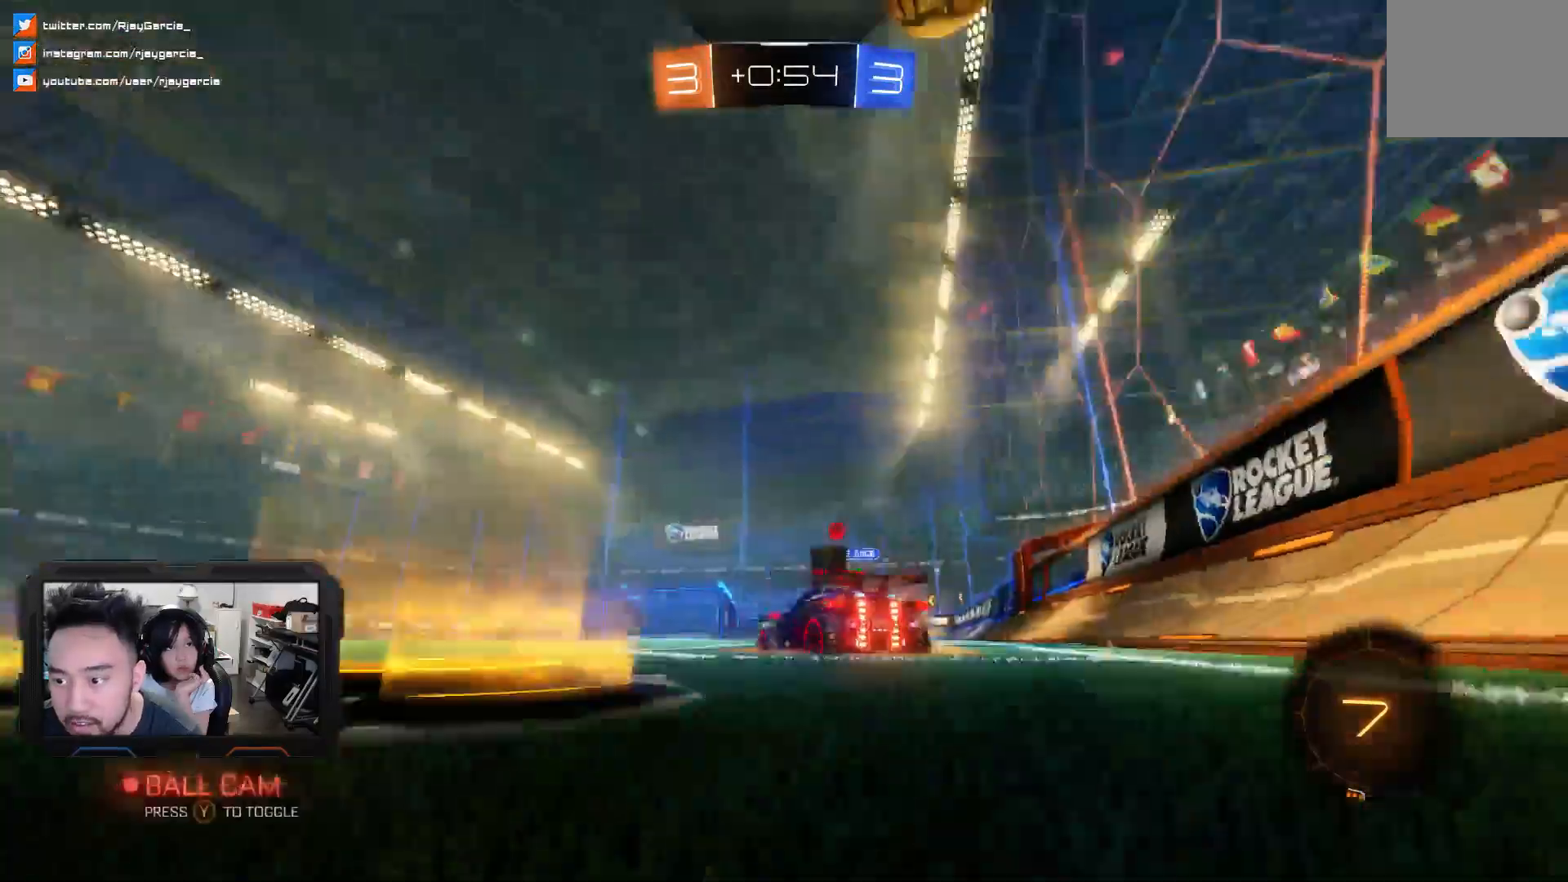
{"dt_ms": 500, "buttons": ["CROSS"], "left_stick": "center", "right_stick": "center", "events": [[67, "L2", "down"], [267, "L2", "up"], [333, "left_stick", "center"], [500, "CROSS", "down"]]}
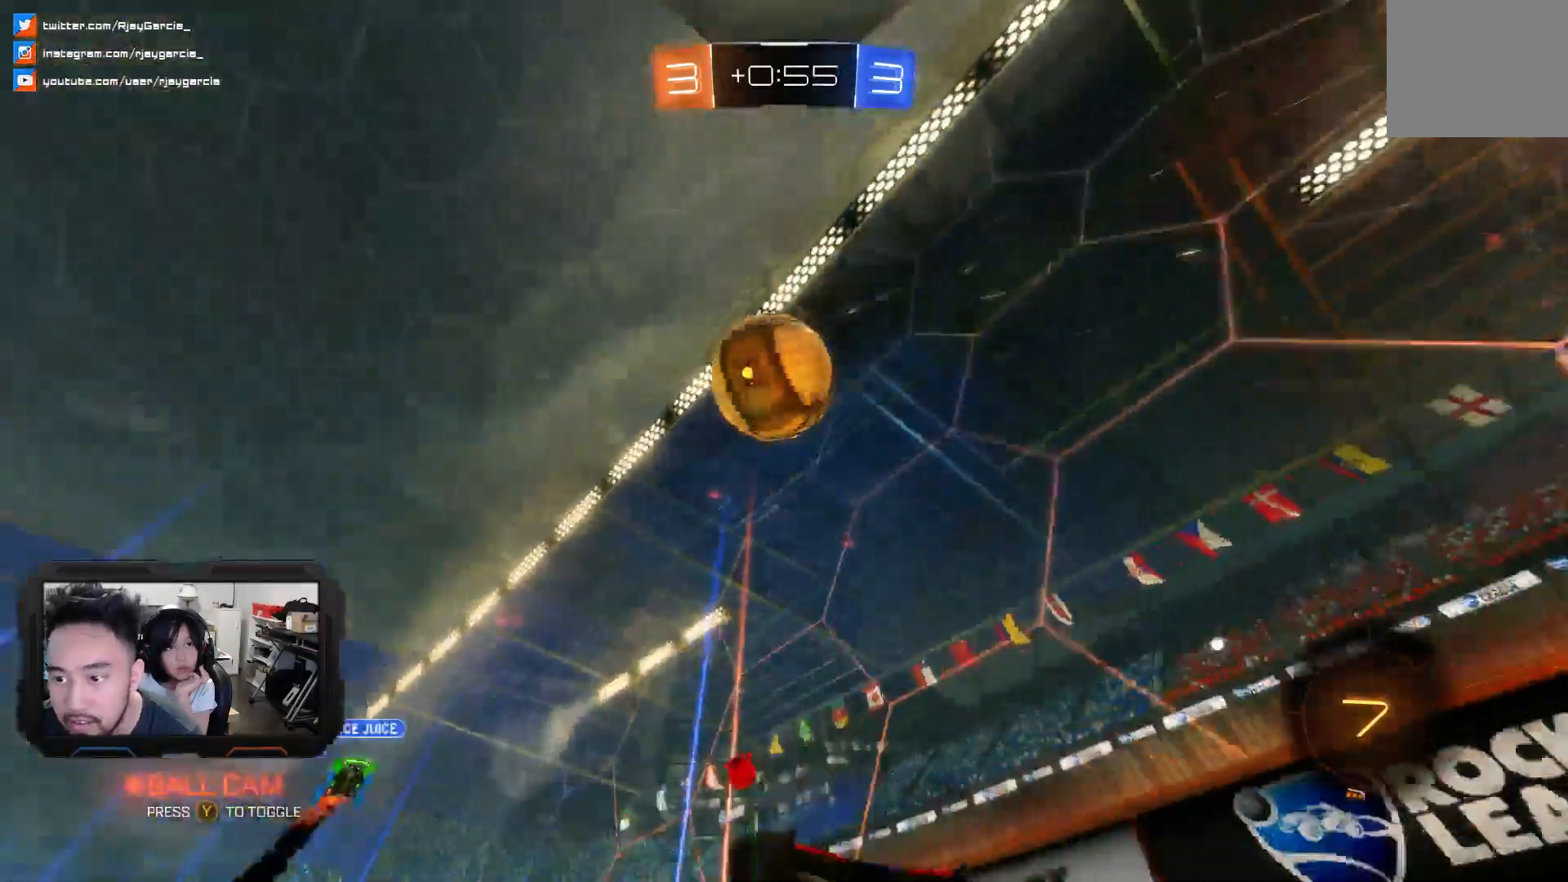
{"dt_ms": 500, "buttons": [], "left_stick": "up-left", "right_stick": "center"}